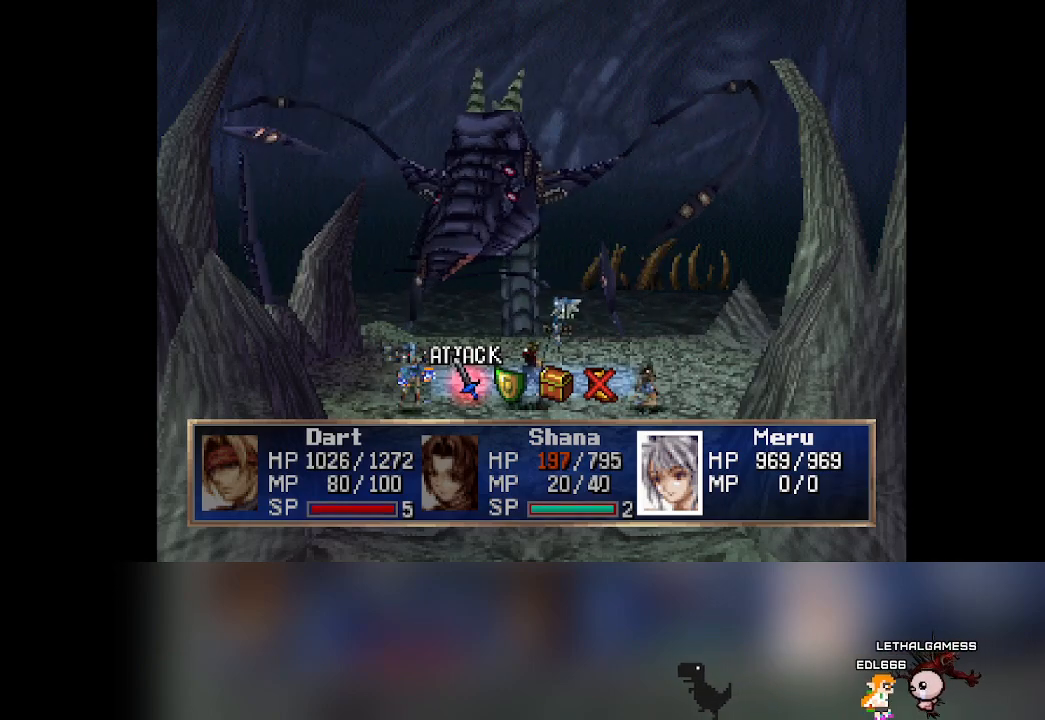
Gameplay with a controller (PlayStation layout); each line is a JSON object with the inputs held at the frame after it. "events" lists button and stick changes between this image and that frame as [ms after this image, input, new state], when the widget could be followed in between. Not read: L3 R3 right_stick.
{"buttons": [], "left_stick": "center", "events": [[367, "CROSS", "down"], [483, "CROSS", "up"]]}
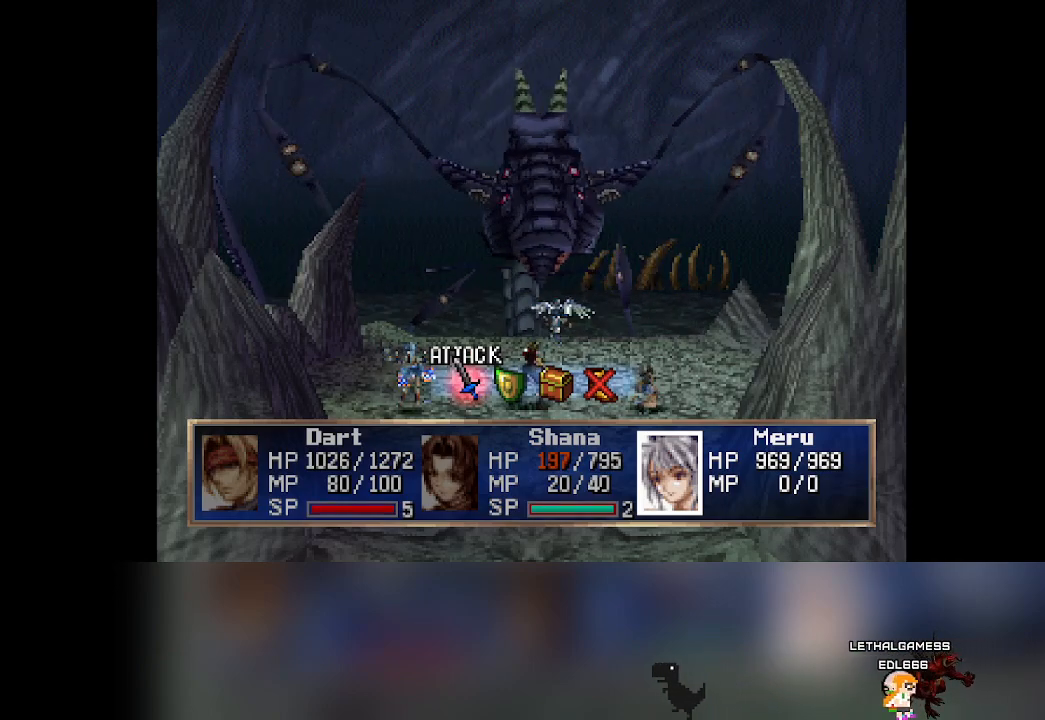
{"buttons": [], "left_stick": "center", "events": []}
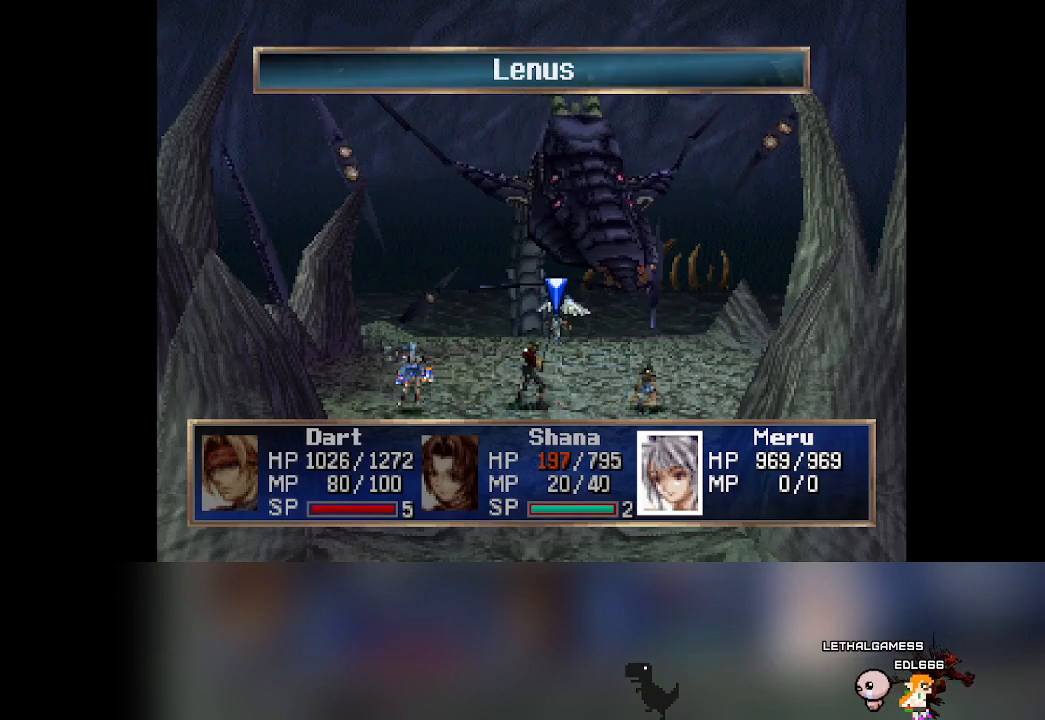
{"buttons": [], "left_stick": "center", "events": [[150, "CROSS", "down"], [233, "CROSS", "up"]]}
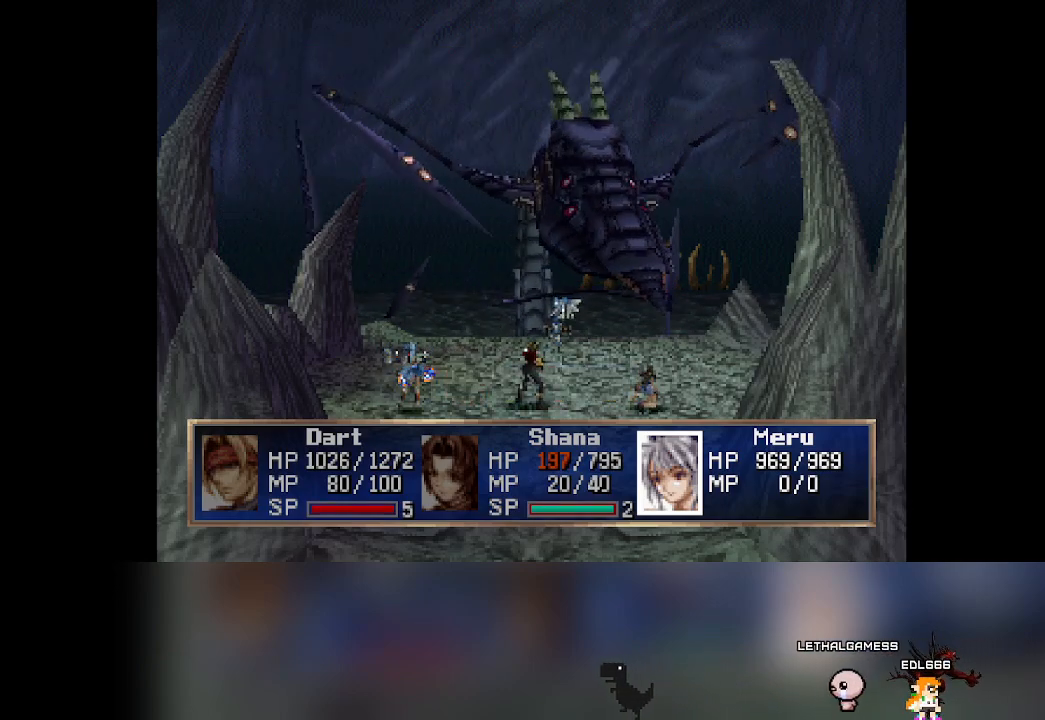
{"buttons": [], "left_stick": "center", "events": []}
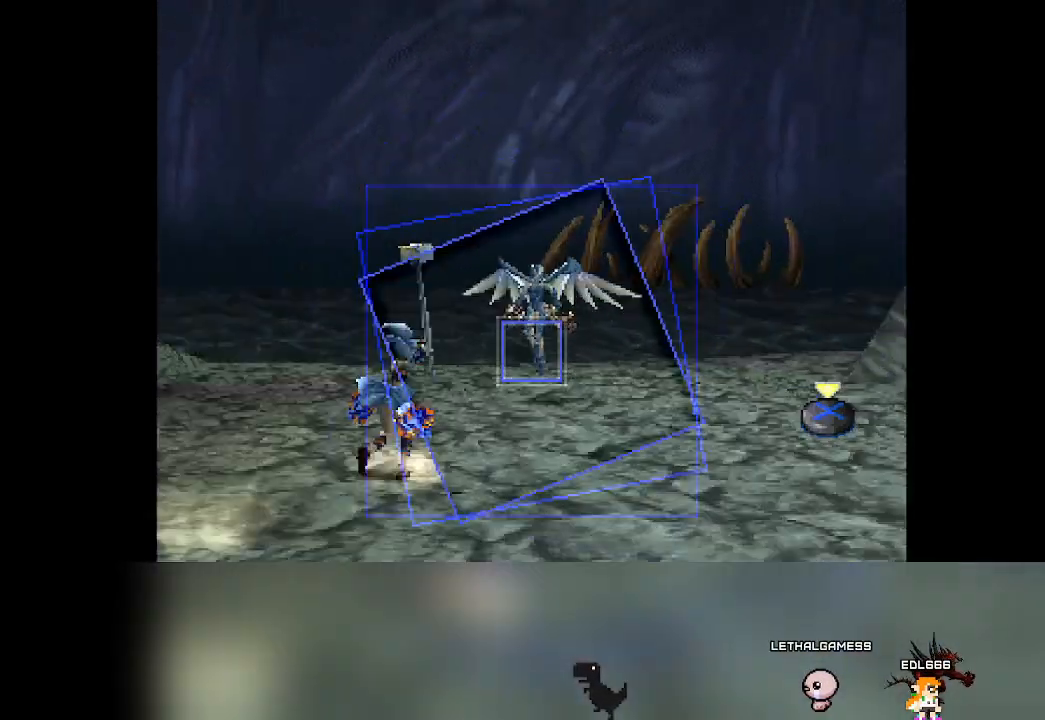
{"buttons": [], "left_stick": "center", "events": [[217, "CROSS", "down"], [433, "CROSS", "up"]]}
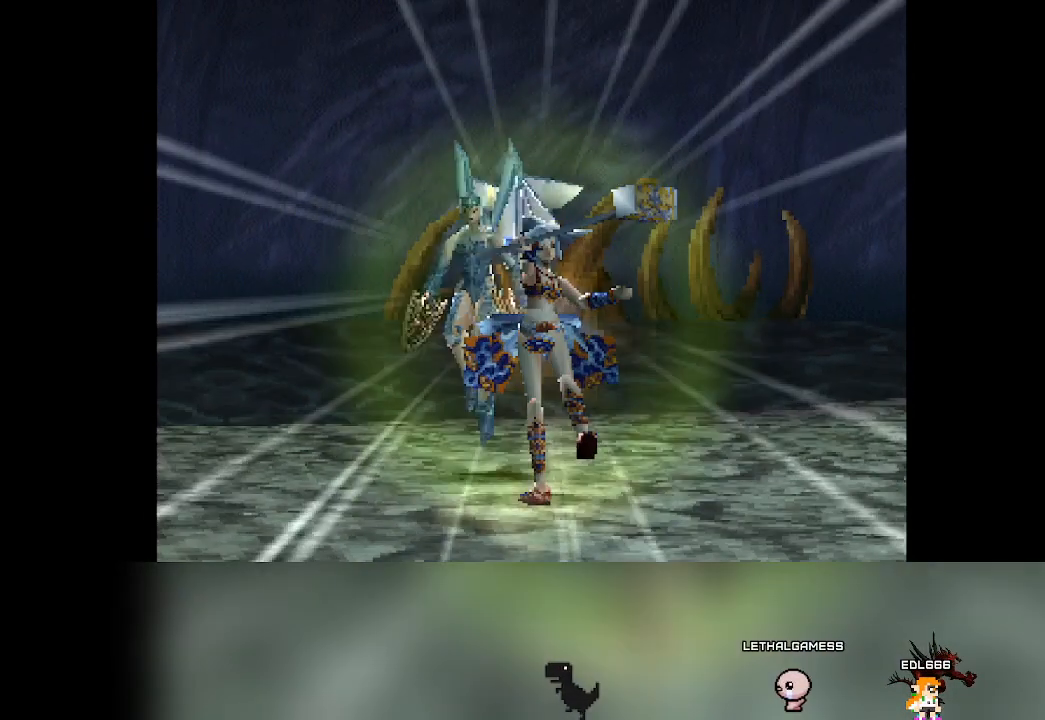
{"buttons": [], "left_stick": "center", "events": []}
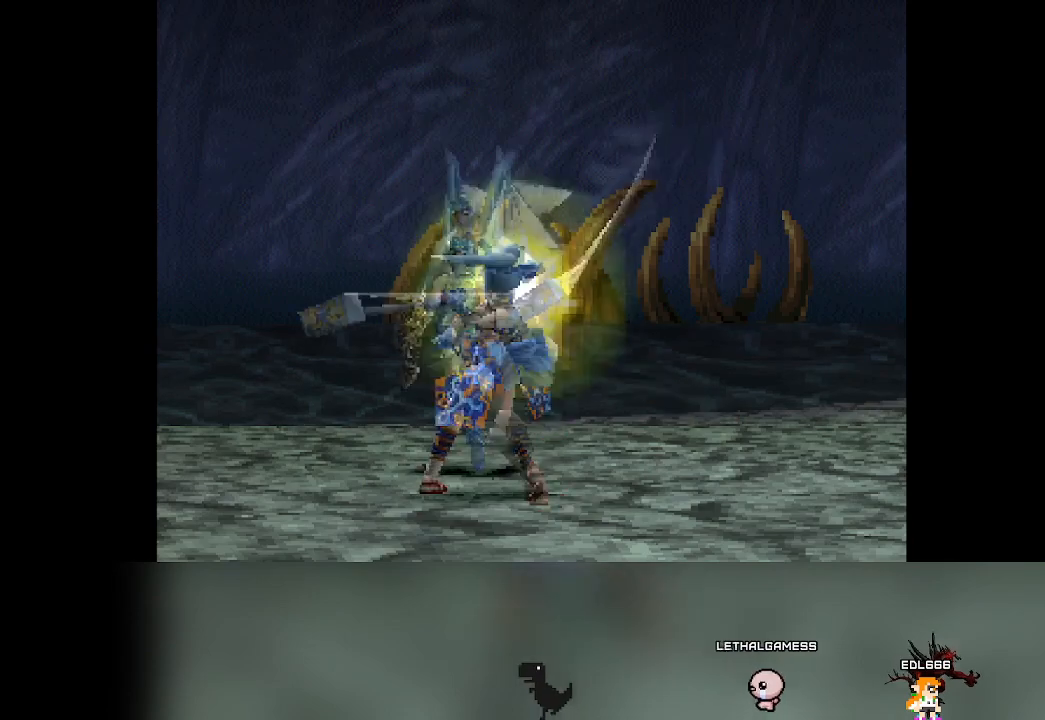
{"buttons": [], "left_stick": "center", "events": []}
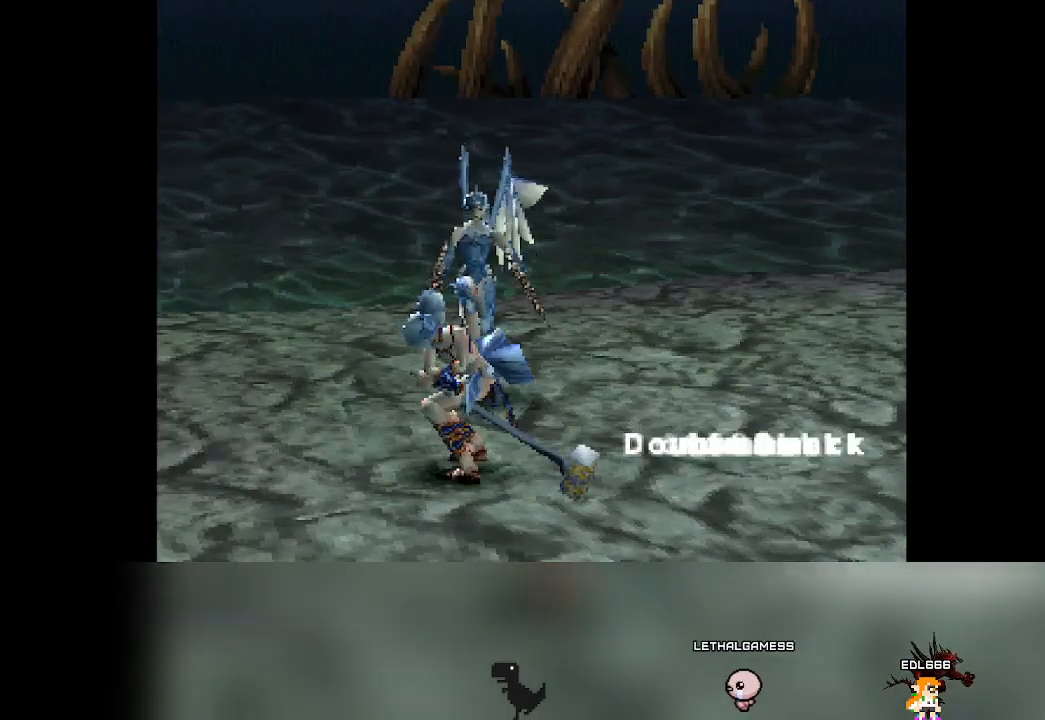
{"buttons": [], "left_stick": "center", "events": []}
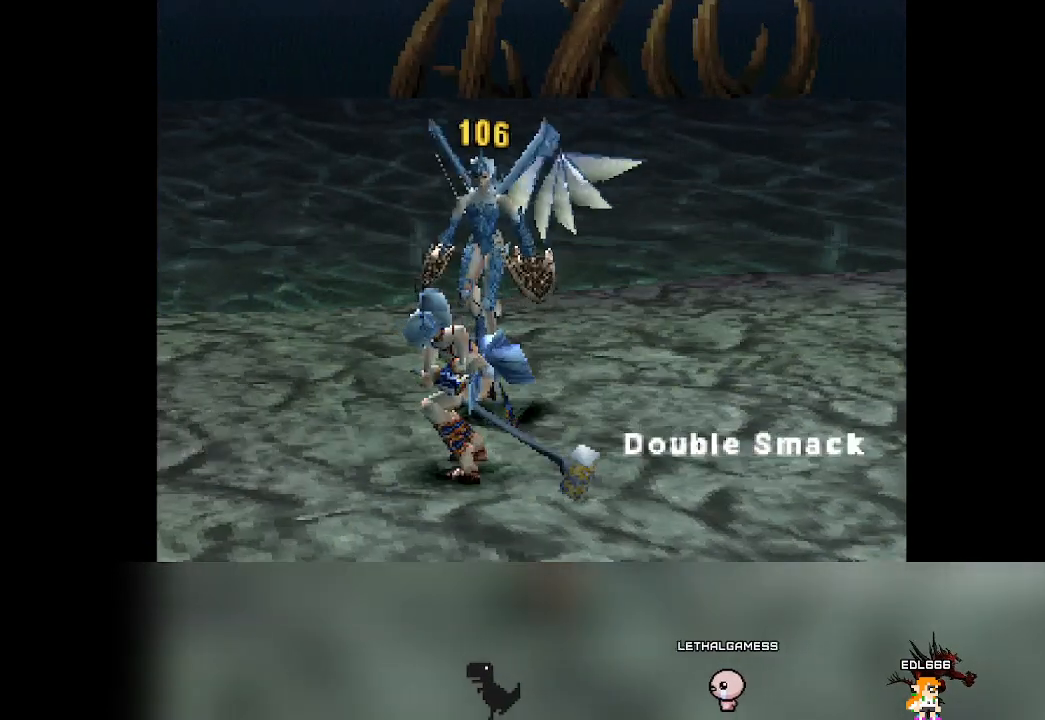
{"buttons": [], "left_stick": "center", "events": []}
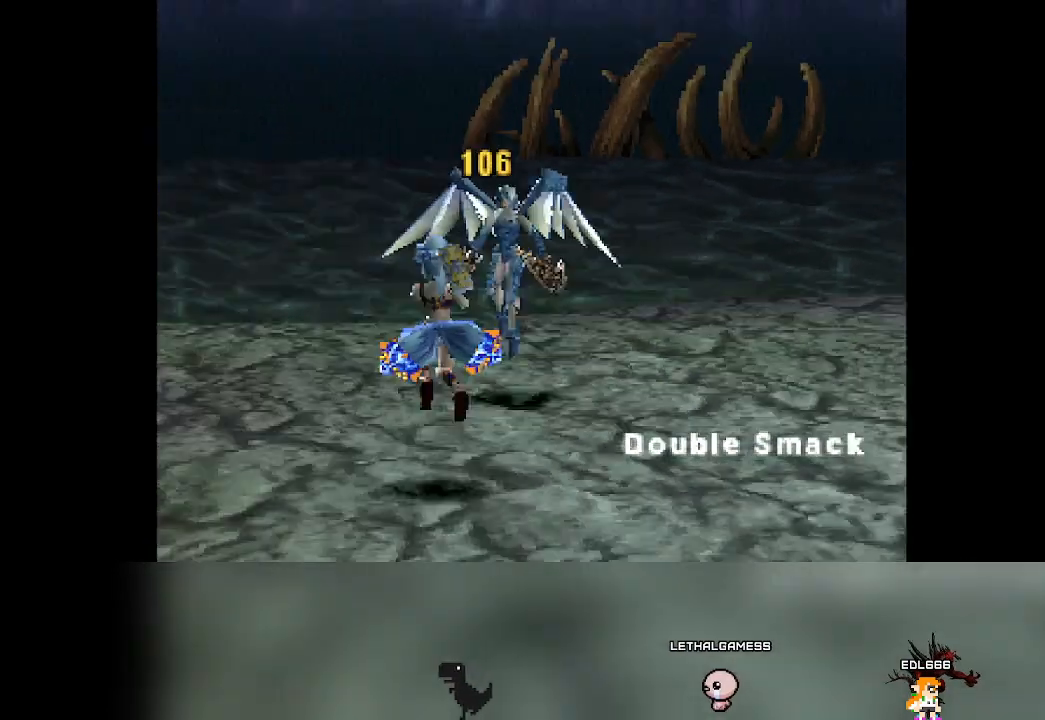
{"buttons": [], "left_stick": "center", "events": []}
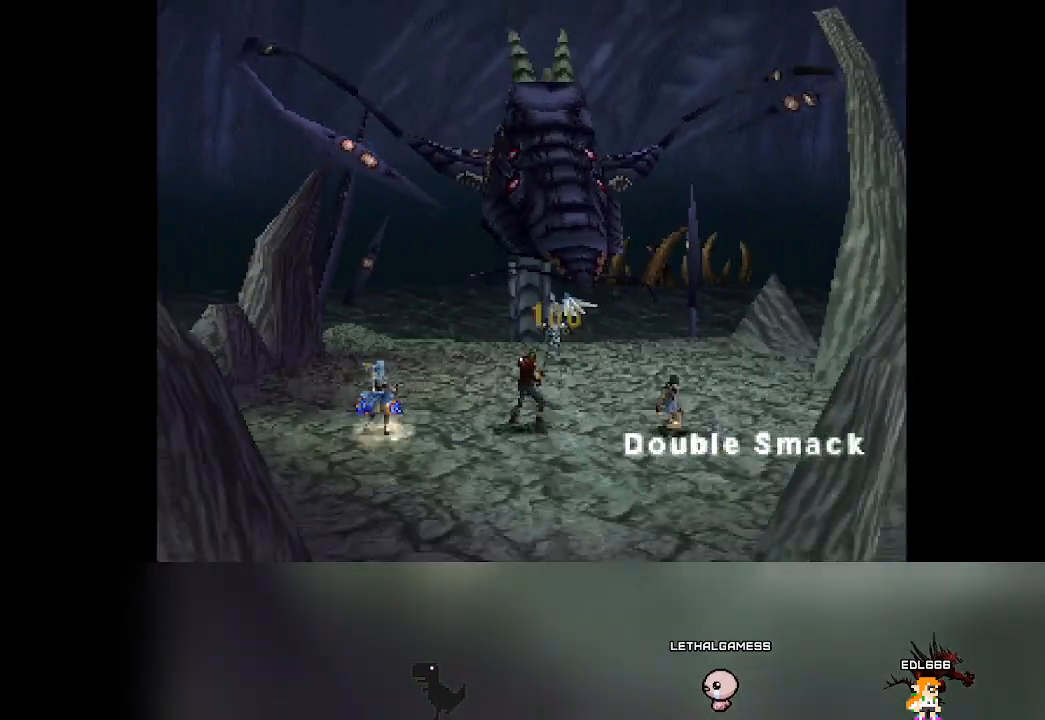
{"buttons": [], "left_stick": "center", "events": []}
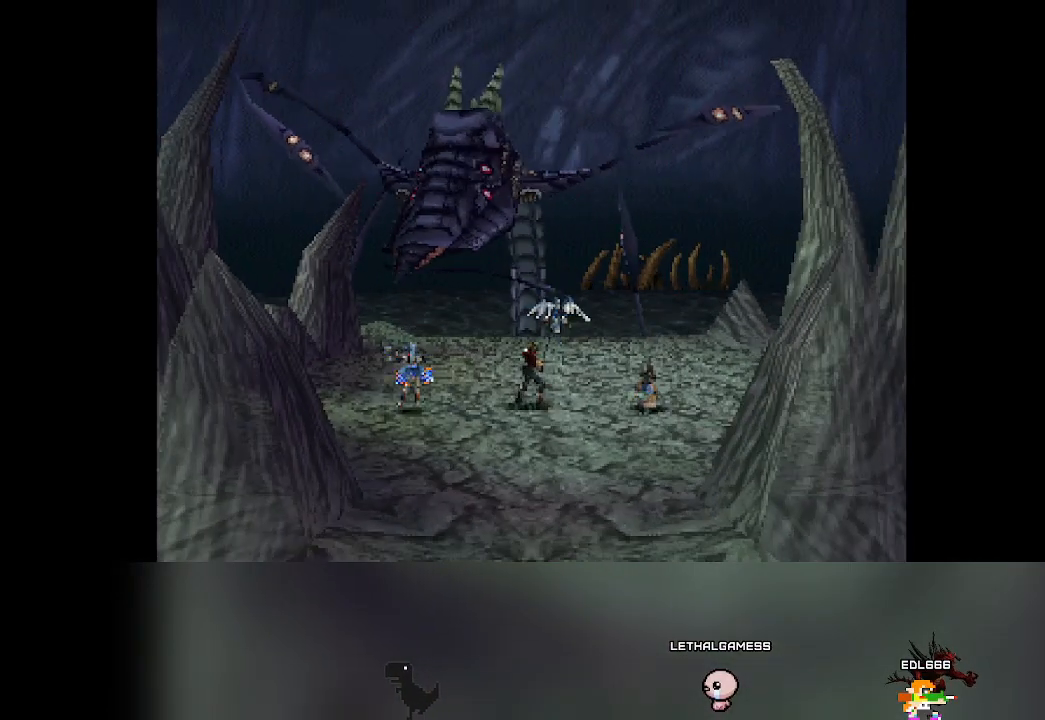
{"buttons": [], "left_stick": "center", "events": []}
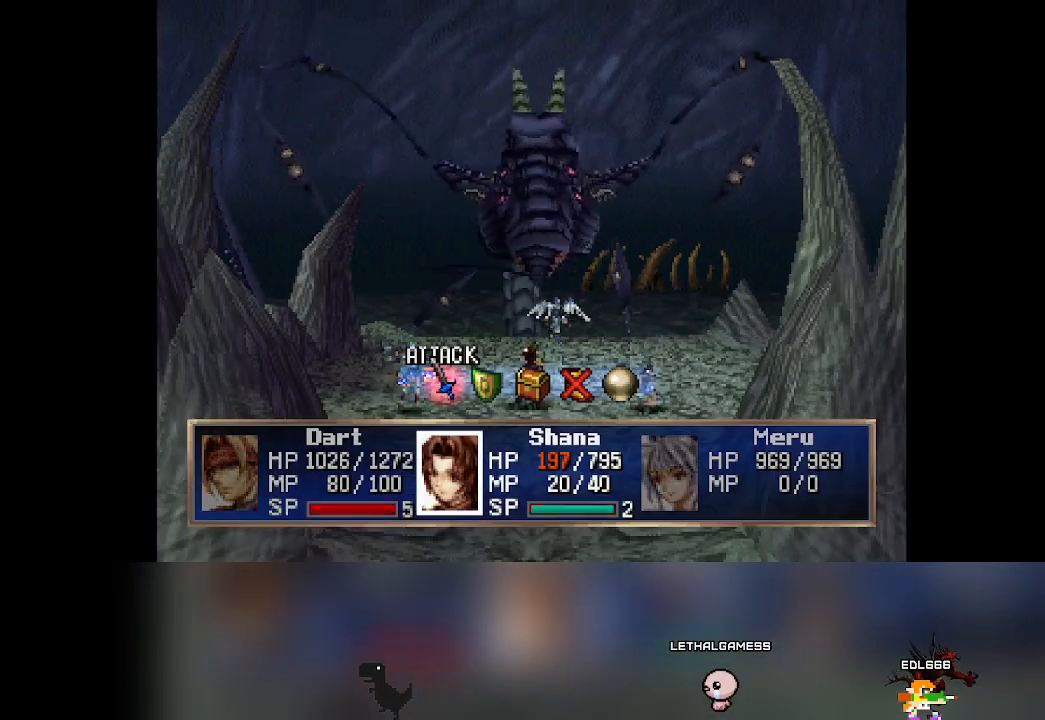
{"buttons": [], "left_stick": "center", "events": [[433, "DPAD_RIGHT", "down"], [450, "DPAD_RIGHT", "up"]]}
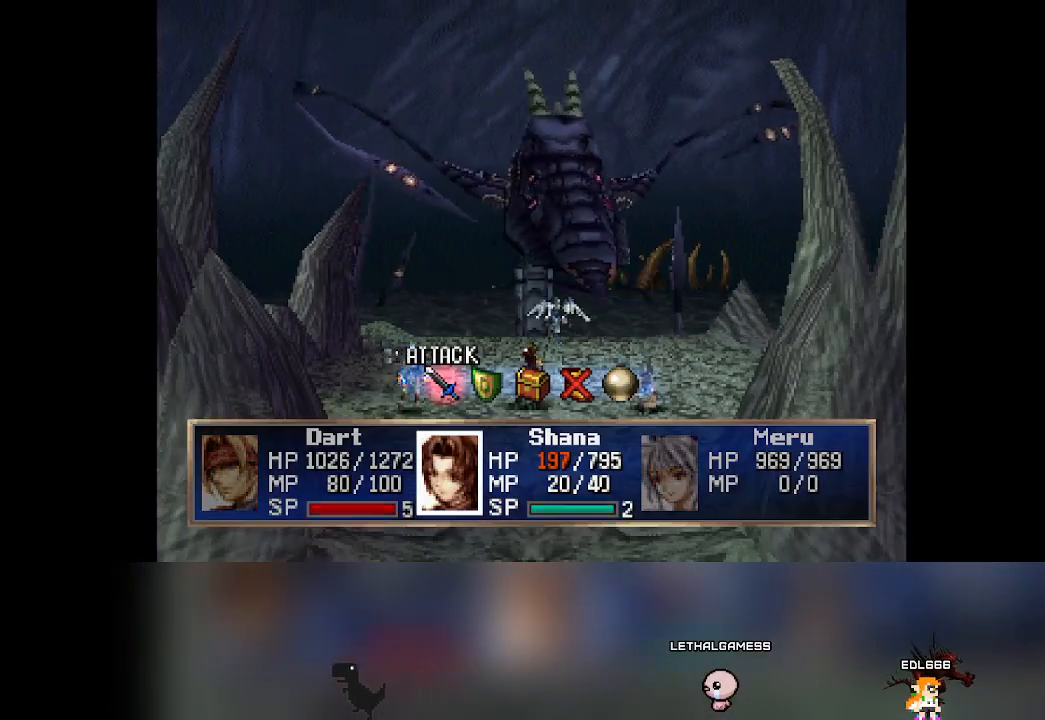
{"buttons": [], "left_stick": "center", "events": [[250, "DPAD_RIGHT", "down"], [267, "DPAD_RIGHT", "up"]]}
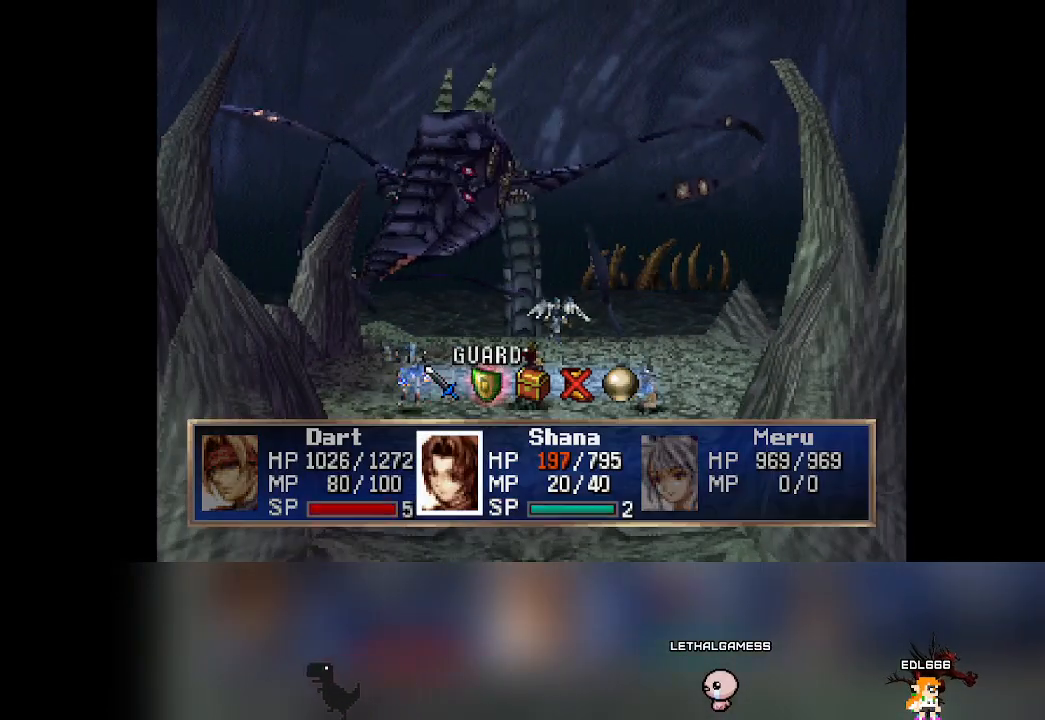
{"buttons": [], "left_stick": "center", "events": [[233, "CROSS", "down"], [400, "CROSS", "up"]]}
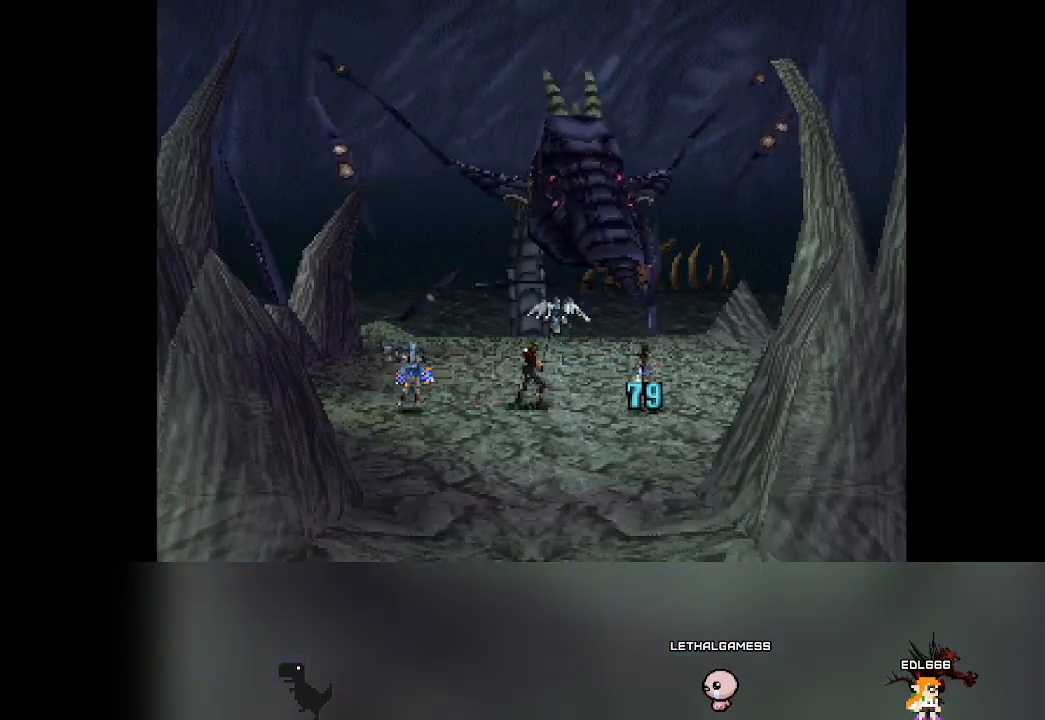
{"buttons": [], "left_stick": "center", "events": []}
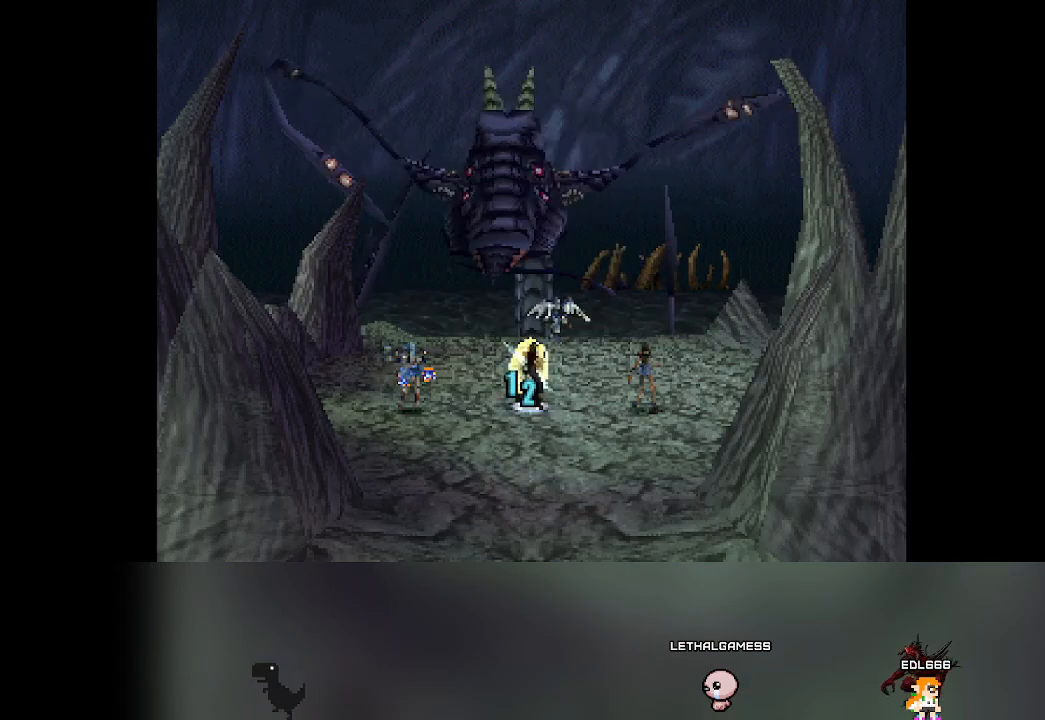
{"buttons": [], "left_stick": "center", "events": []}
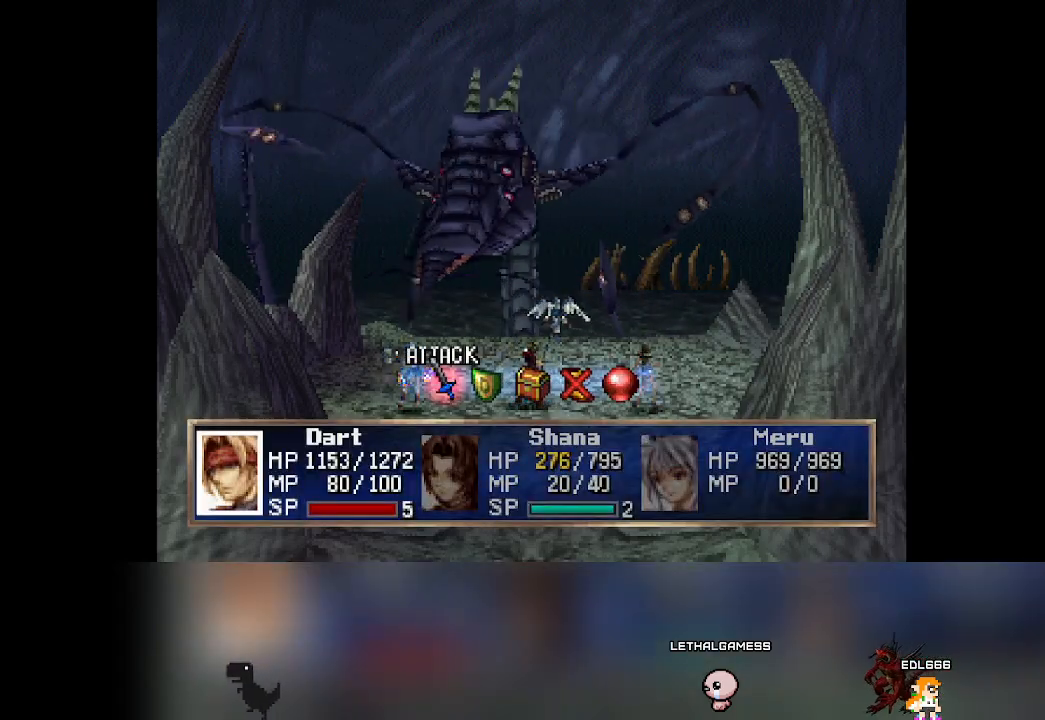
{"buttons": [], "left_stick": "center", "events": []}
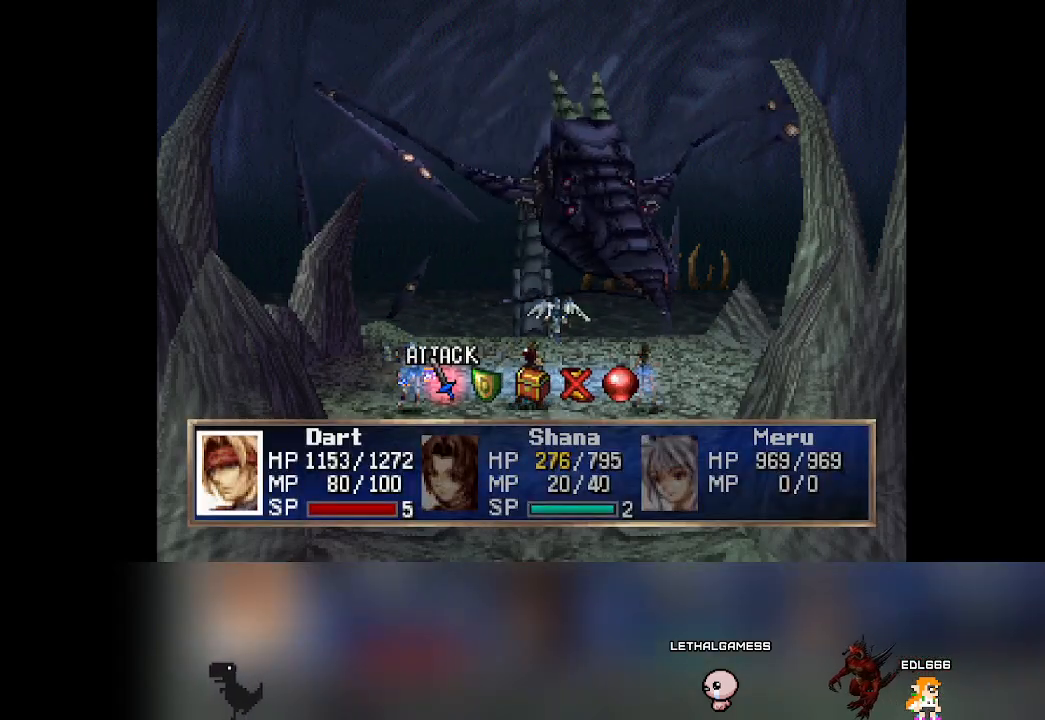
{"buttons": [], "left_stick": "center", "events": [[333, "DPAD_RIGHT", "down"], [367, "DPAD_RIGHT", "up"]]}
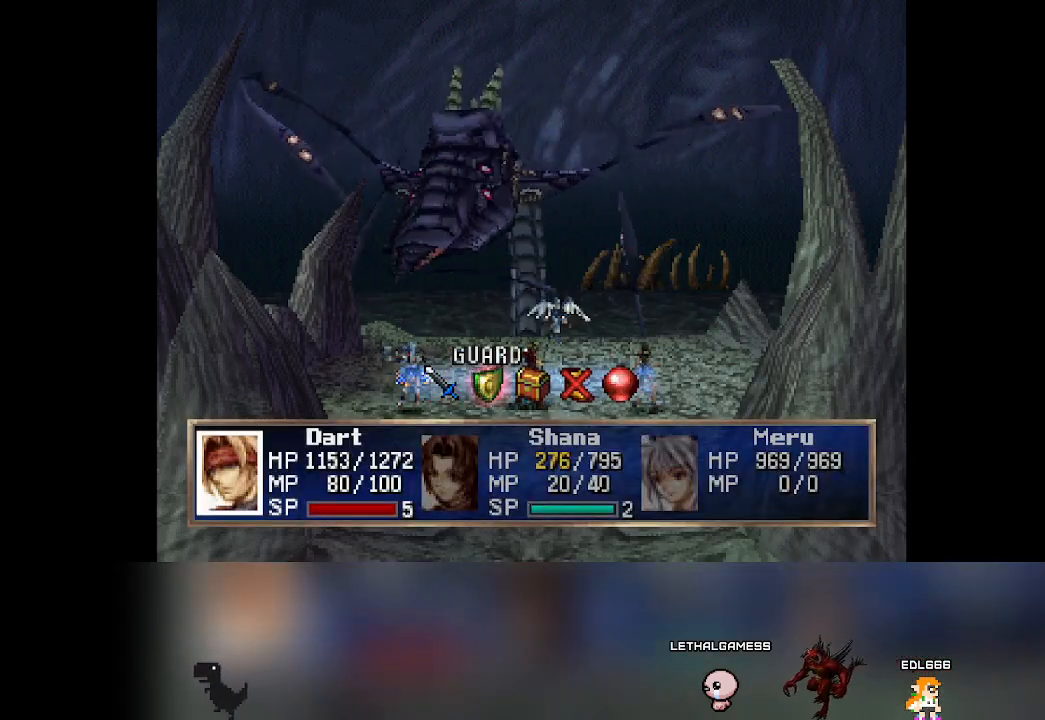
{"buttons": [], "left_stick": "center", "events": [[267, "CROSS", "down"], [417, "CROSS", "up"]]}